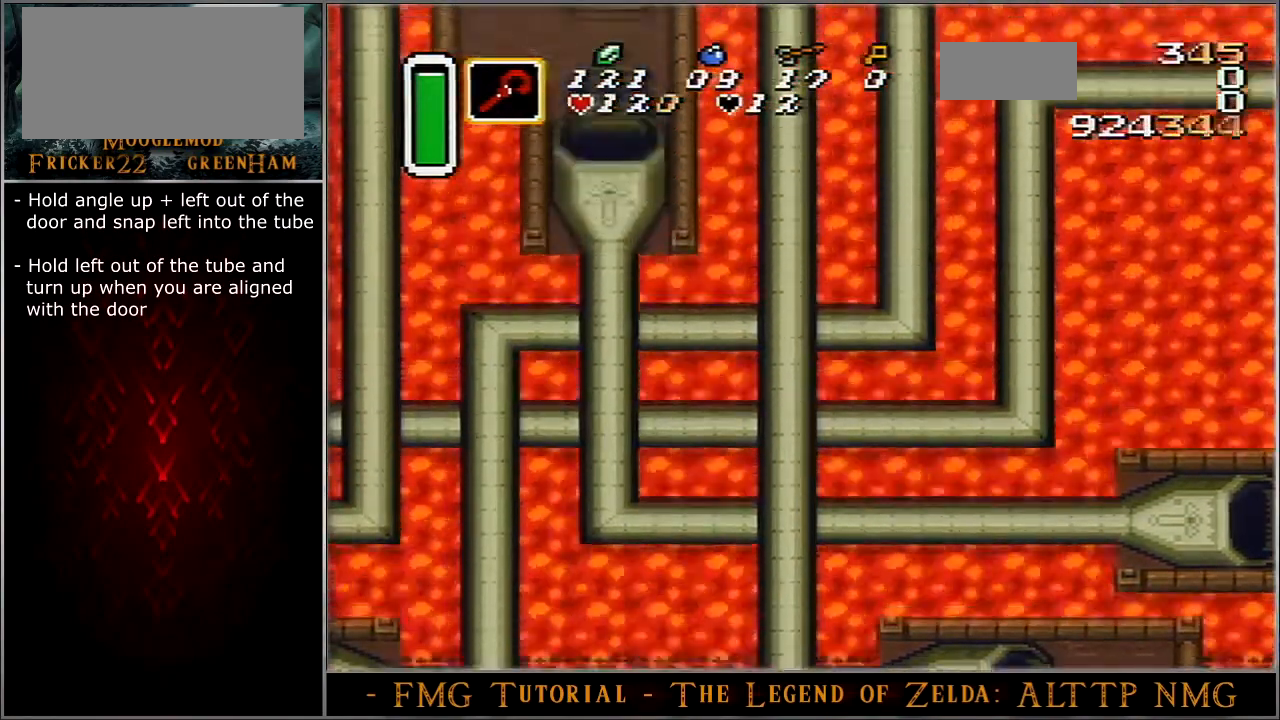
Gameplay with a controller (Nintendo layout); each line is a JSON object with the inputs held at the frame after it. "events" lists button and stick changes between this image and that frame as [ms after this image, input, new state], when the widget could be followed in between. Not read: L3 R3.
{"buttons": [], "events": []}
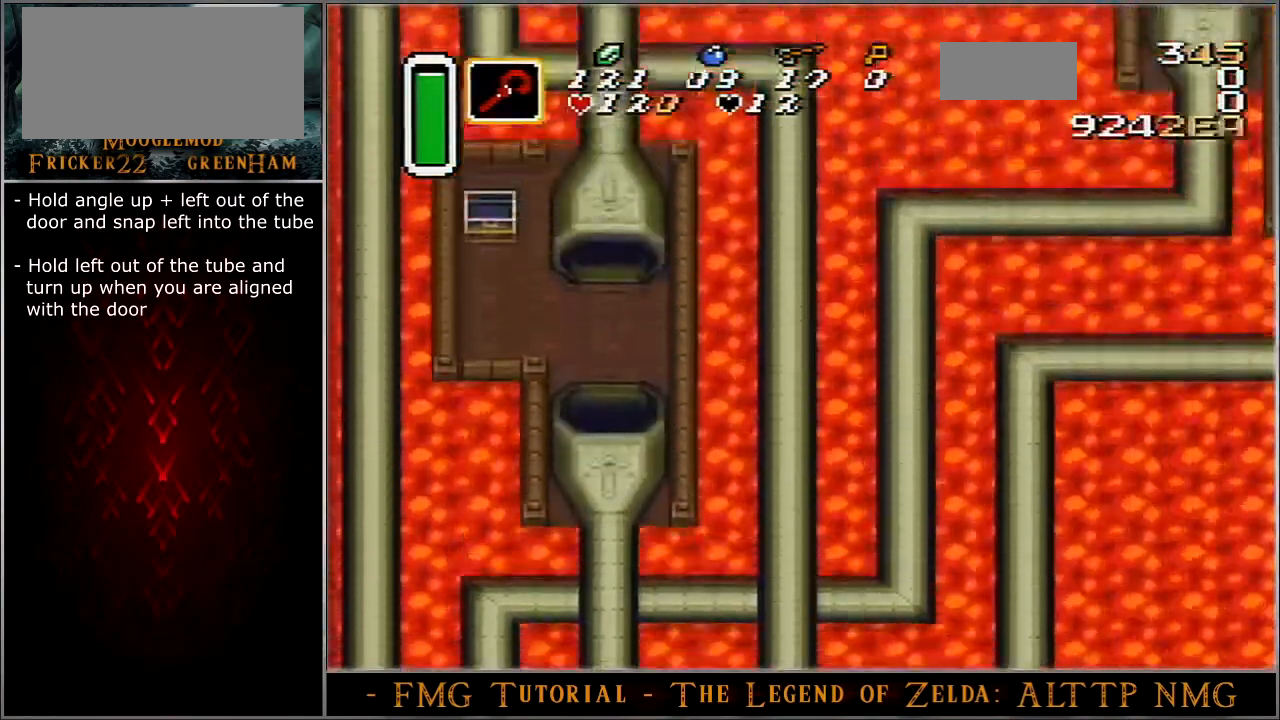
{"buttons": [], "events": []}
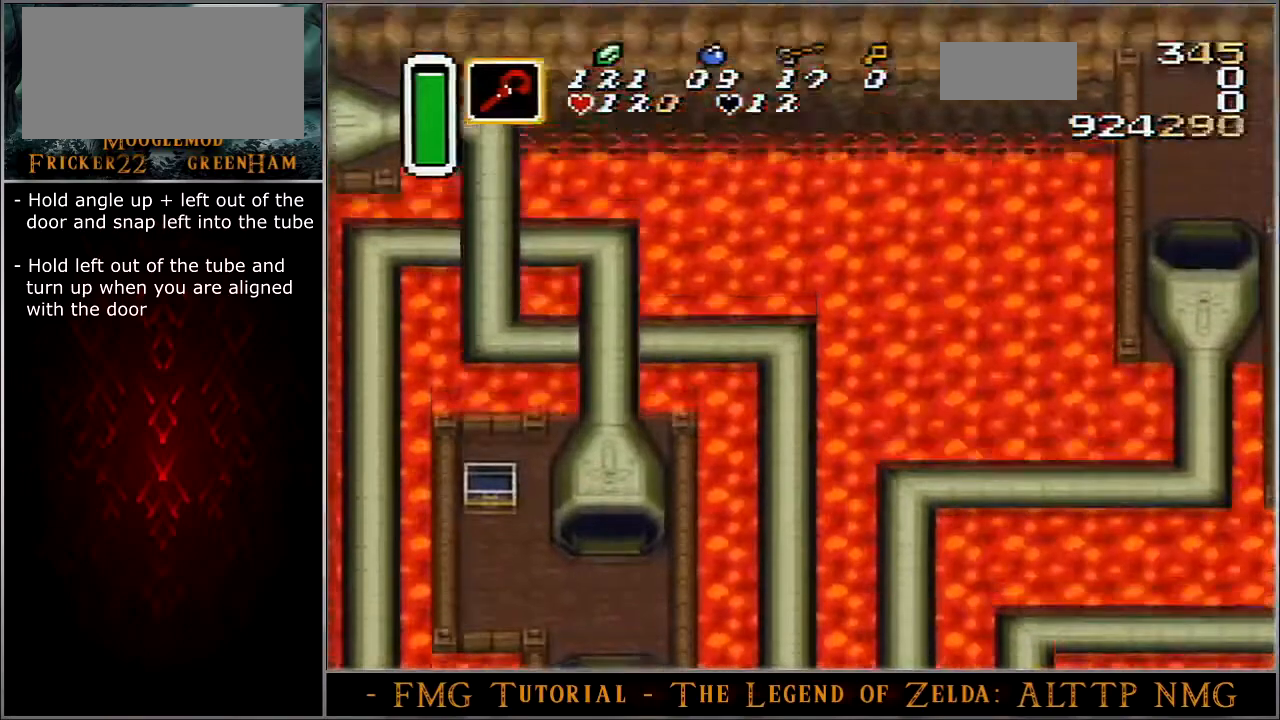
{"buttons": [], "events": []}
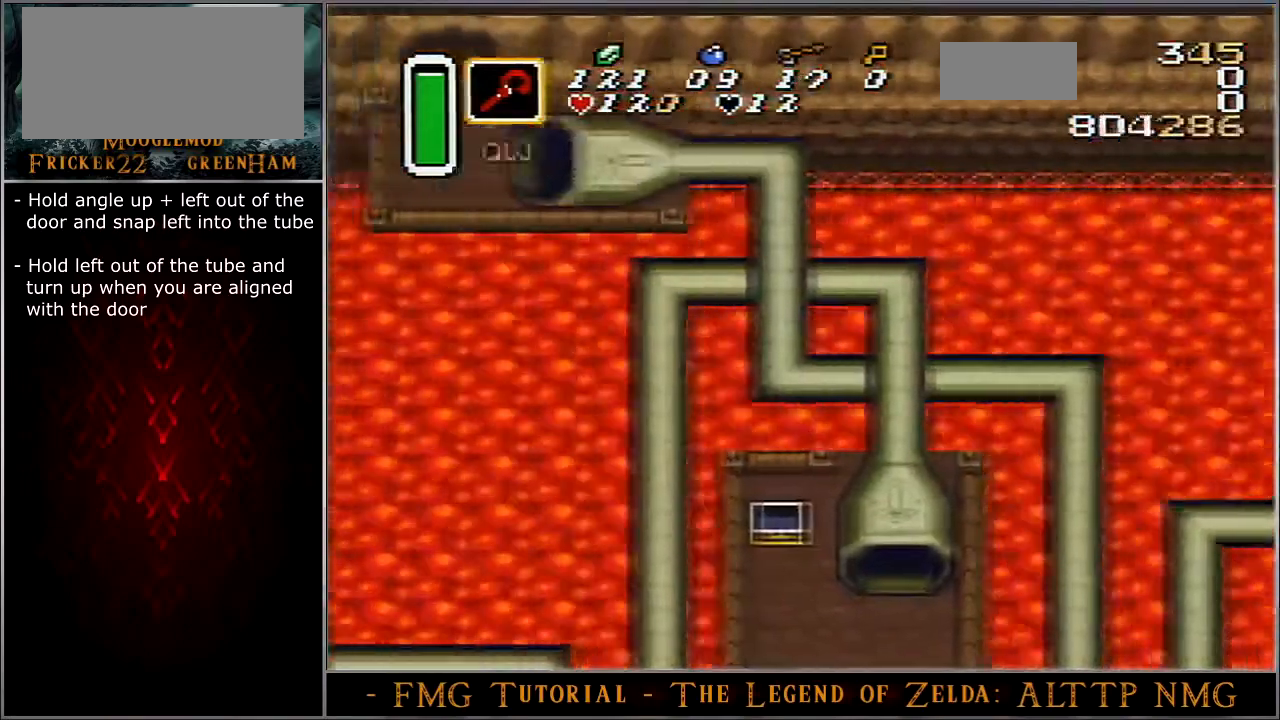
{"buttons": ["DPAD_LEFT"], "events": [[200, "DPAD_LEFT", "down"]]}
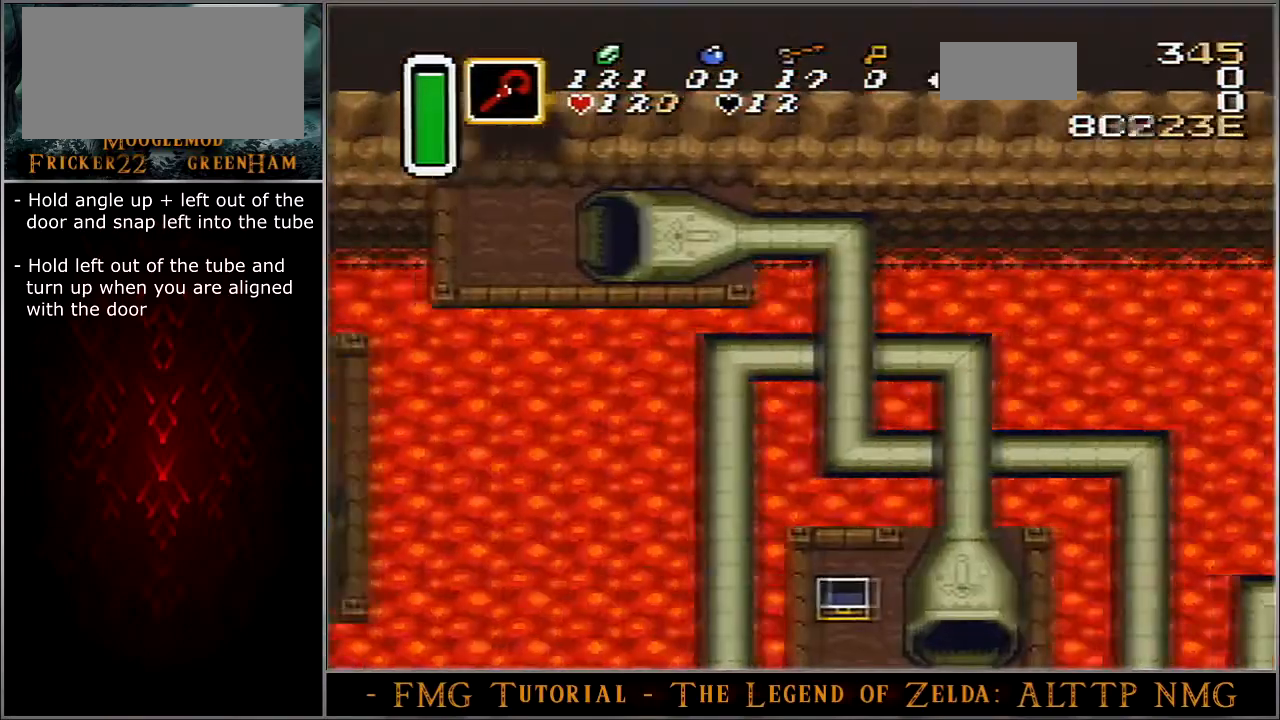
{"buttons": ["DPAD_LEFT"], "events": []}
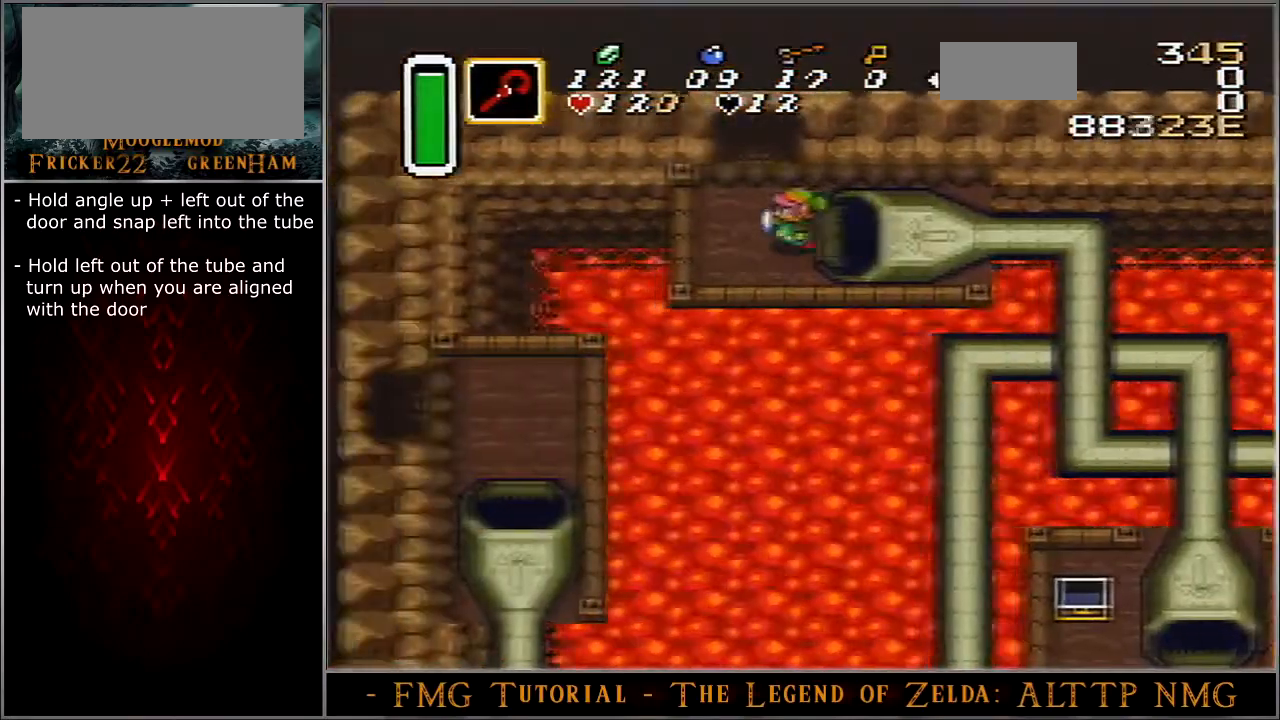
{"buttons": ["DPAD_UP", "DPAD_LEFT"], "events": [[33, "DPAD_UP", "down"]]}
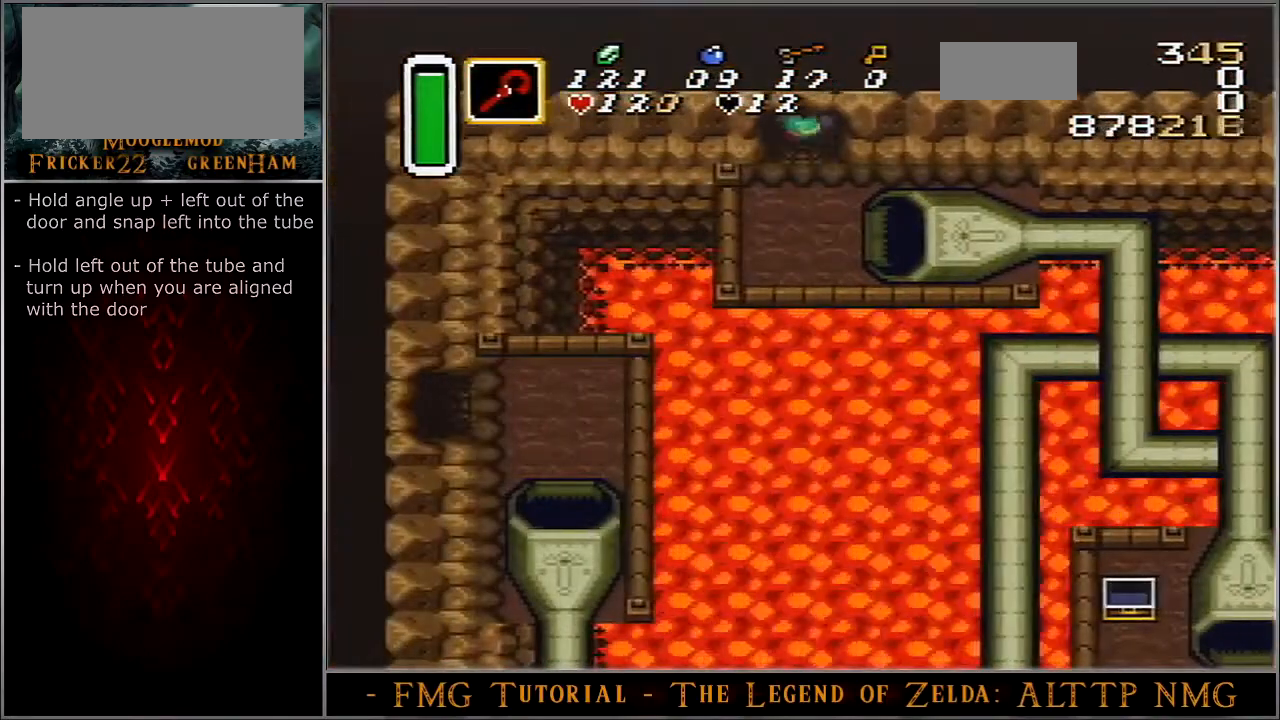
{"buttons": ["DPAD_UP"], "events": [[101, "DPAD_LEFT", "up"]]}